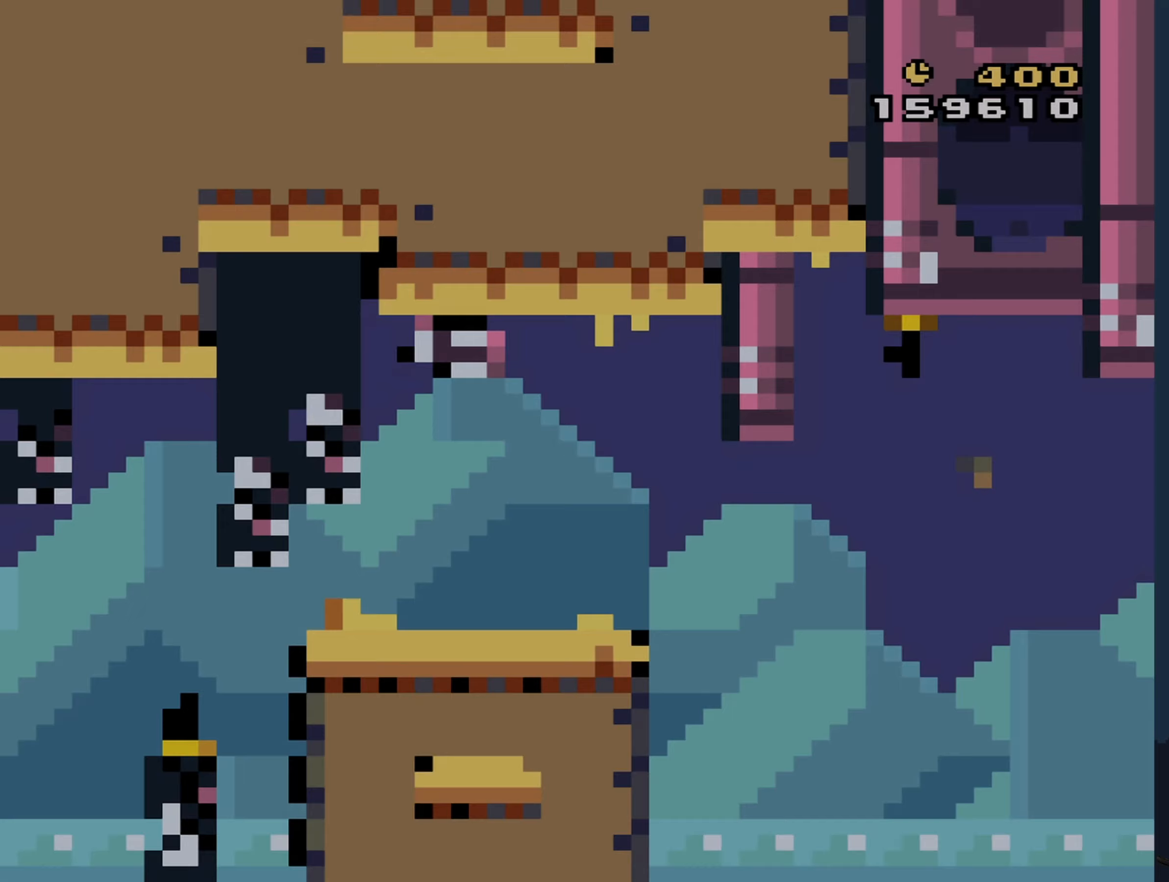
Gameplay with a controller (Nintendo layout); each line is a JSON object with the inputs held at the frame after it. "events" lists button and stick changes between this image and that frame as [ms after this image, input, new state], when the widget could be followed in between. Not read: L3 R3 Z.
{"buttons": ["B", "Y", "DPAD_RIGHT"], "events": []}
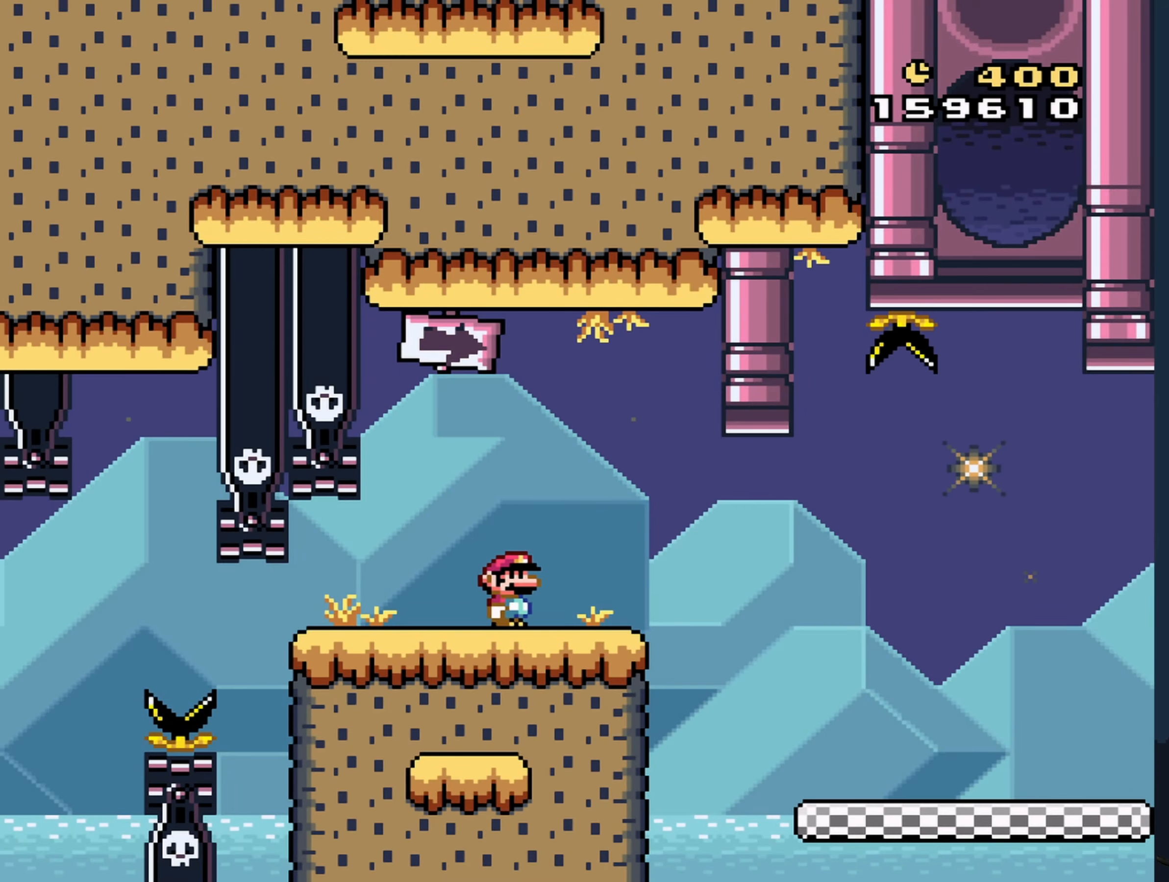
{"buttons": ["B", "Y", "DPAD_RIGHT"], "events": []}
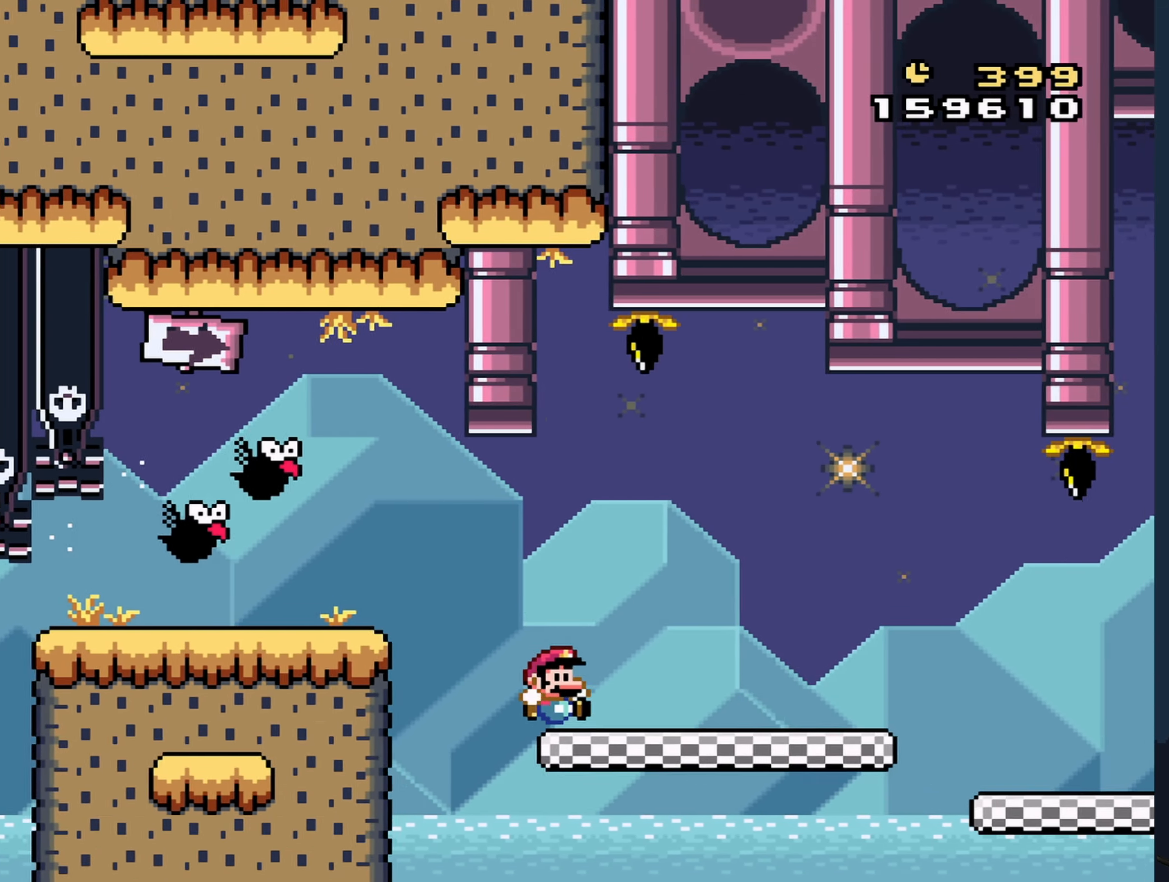
{"buttons": ["B", "Y", "DPAD_RIGHT"], "events": []}
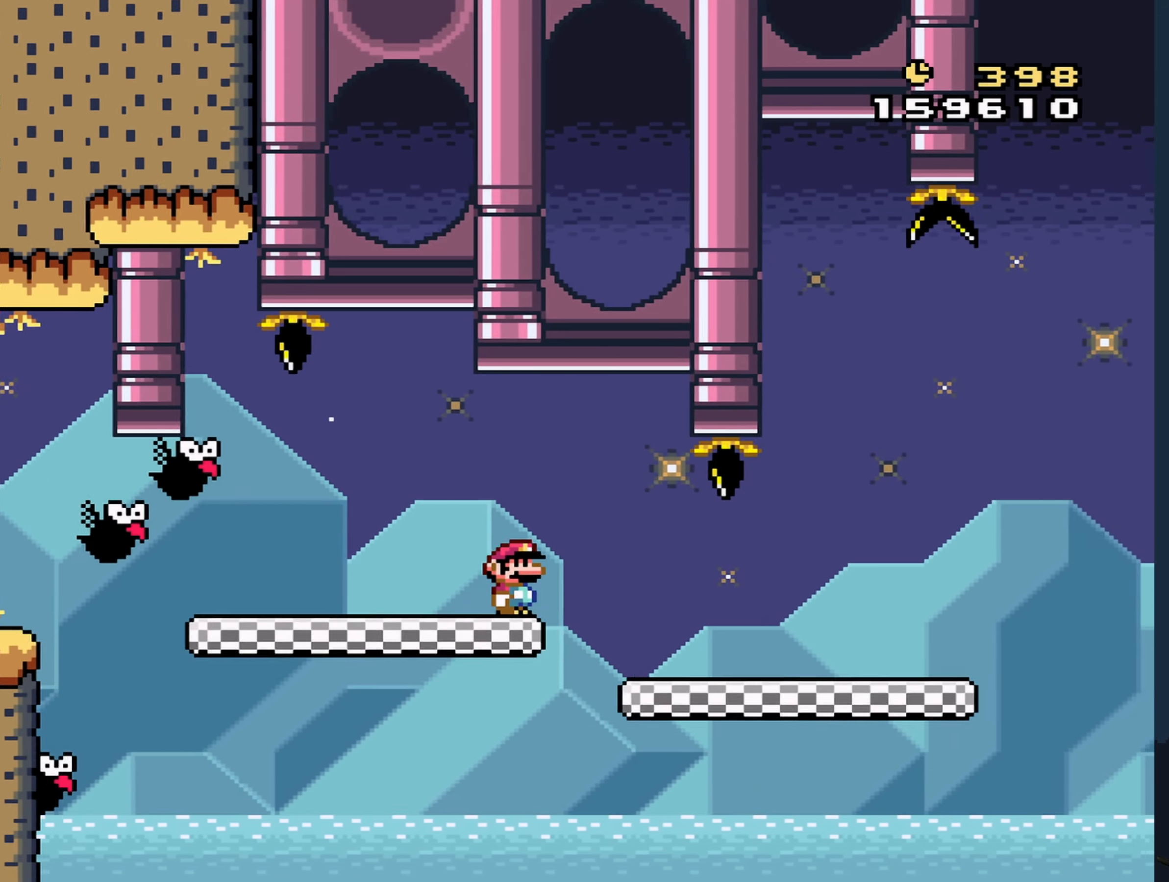
{"buttons": ["Y", "DPAD_RIGHT"], "events": [[284, "B", "up"]]}
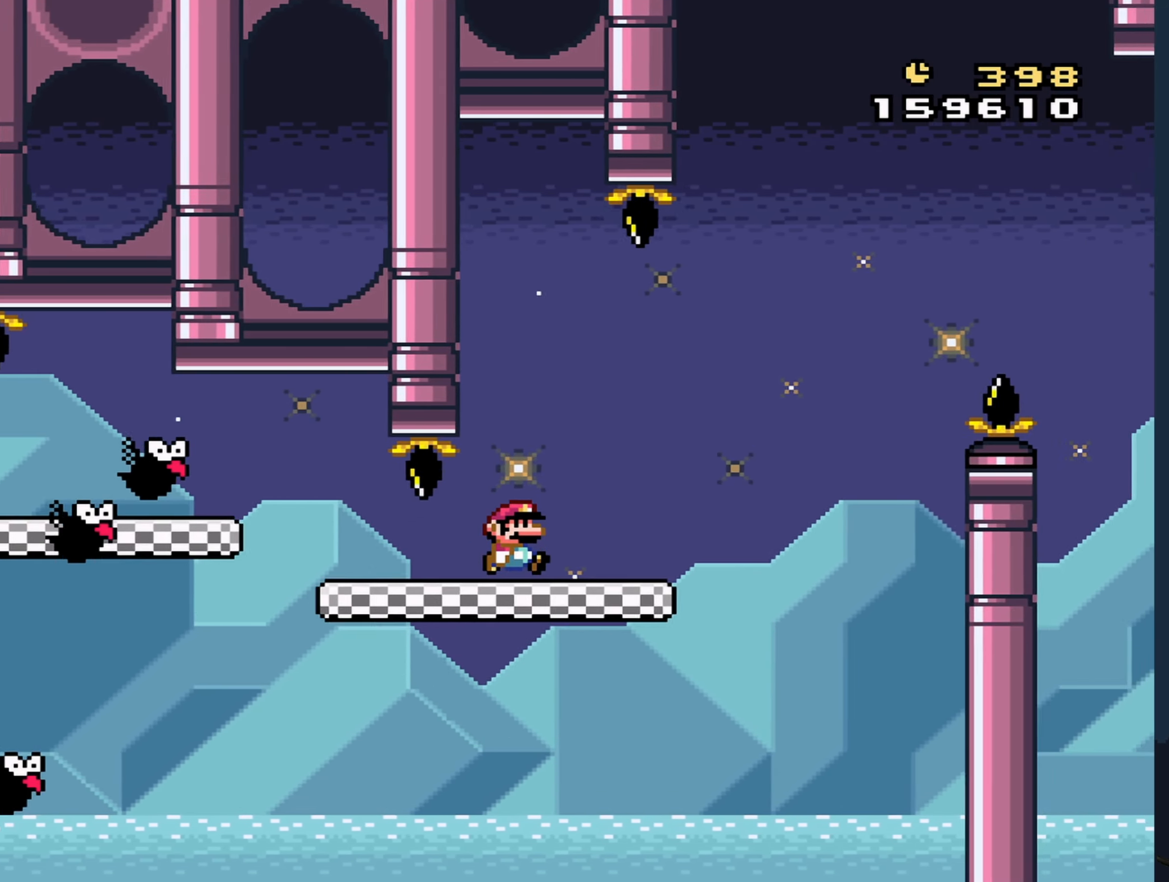
{"buttons": ["B", "Y", "DPAD_LEFT"], "events": [[184, "B", "down"], [284, "DPAD_RIGHT", "up"], [334, "DPAD_LEFT", "down"]]}
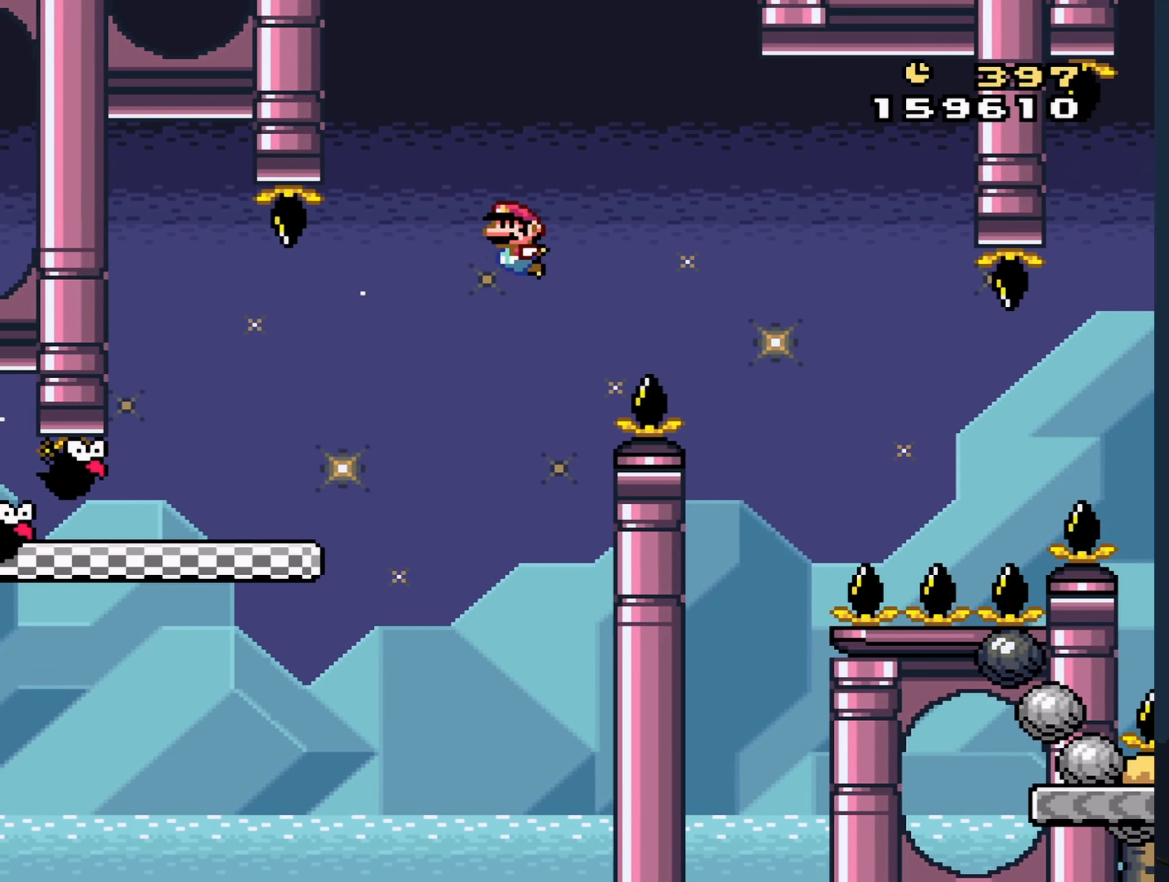
{"buttons": ["B", "Y", "DPAD_RIGHT"], "events": [[100, "DPAD_LEFT", "up"], [400, "DPAD_RIGHT", "down"]]}
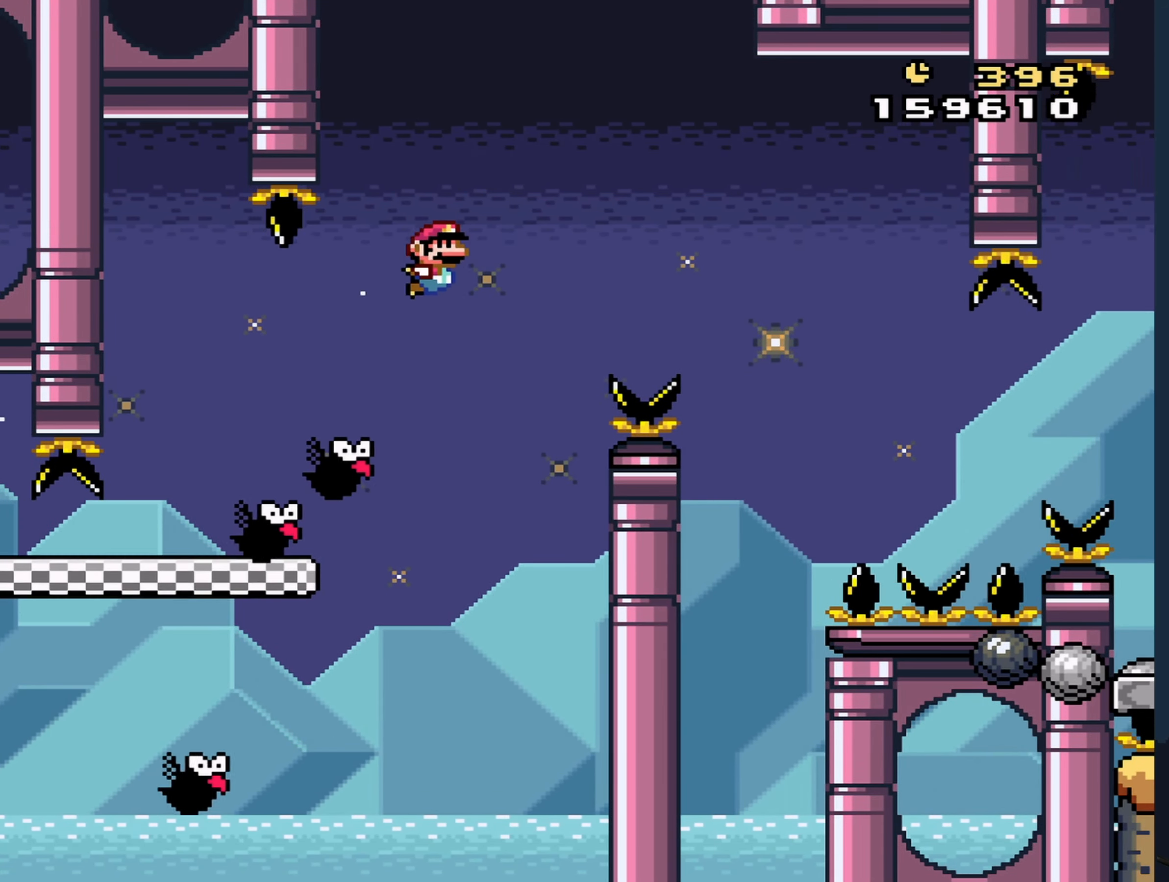
{"buttons": ["B", "Y", "DPAD_RIGHT"], "events": [[50, "DPAD_RIGHT", "up"], [150, "DPAD_RIGHT", "down"], [300, "DPAD_RIGHT", "up"], [350, "DPAD_RIGHT", "down"]]}
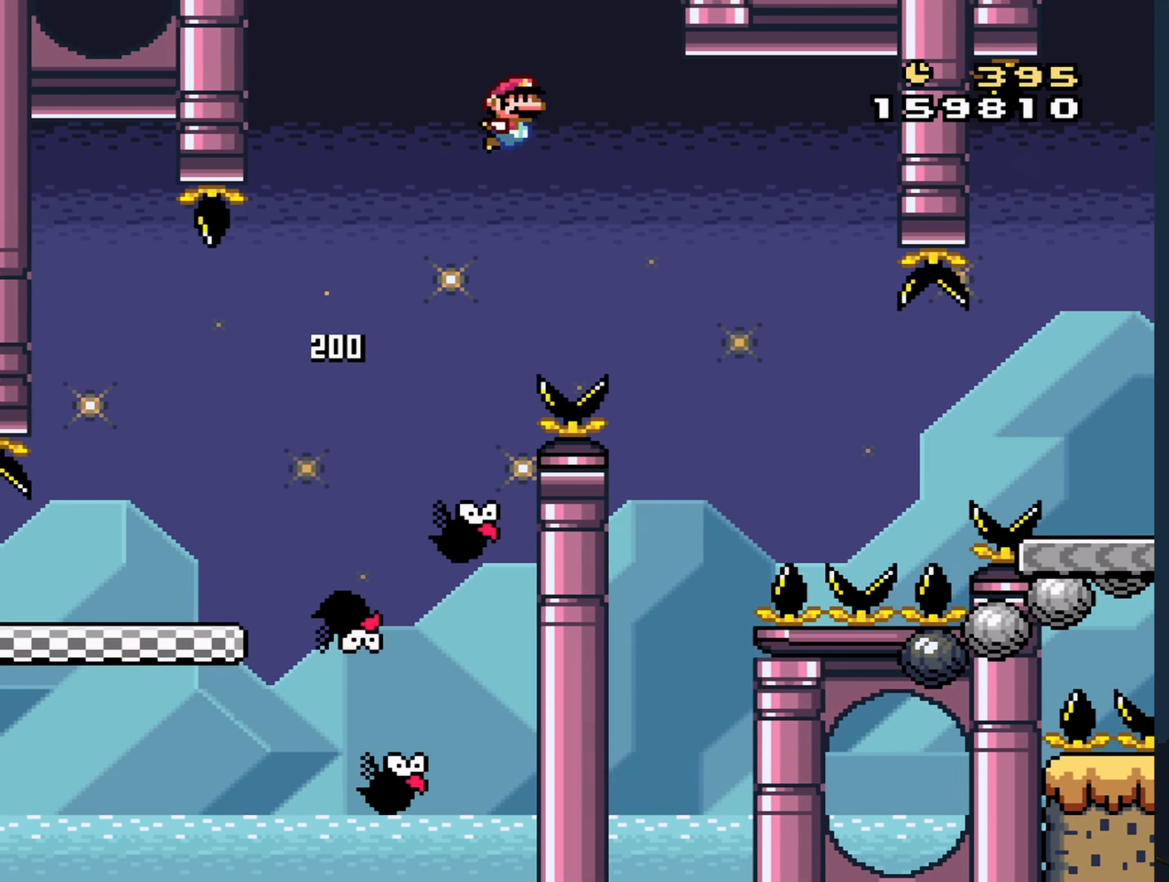
{"buttons": ["Y", "DPAD_RIGHT"], "events": [[50, "B", "up"]]}
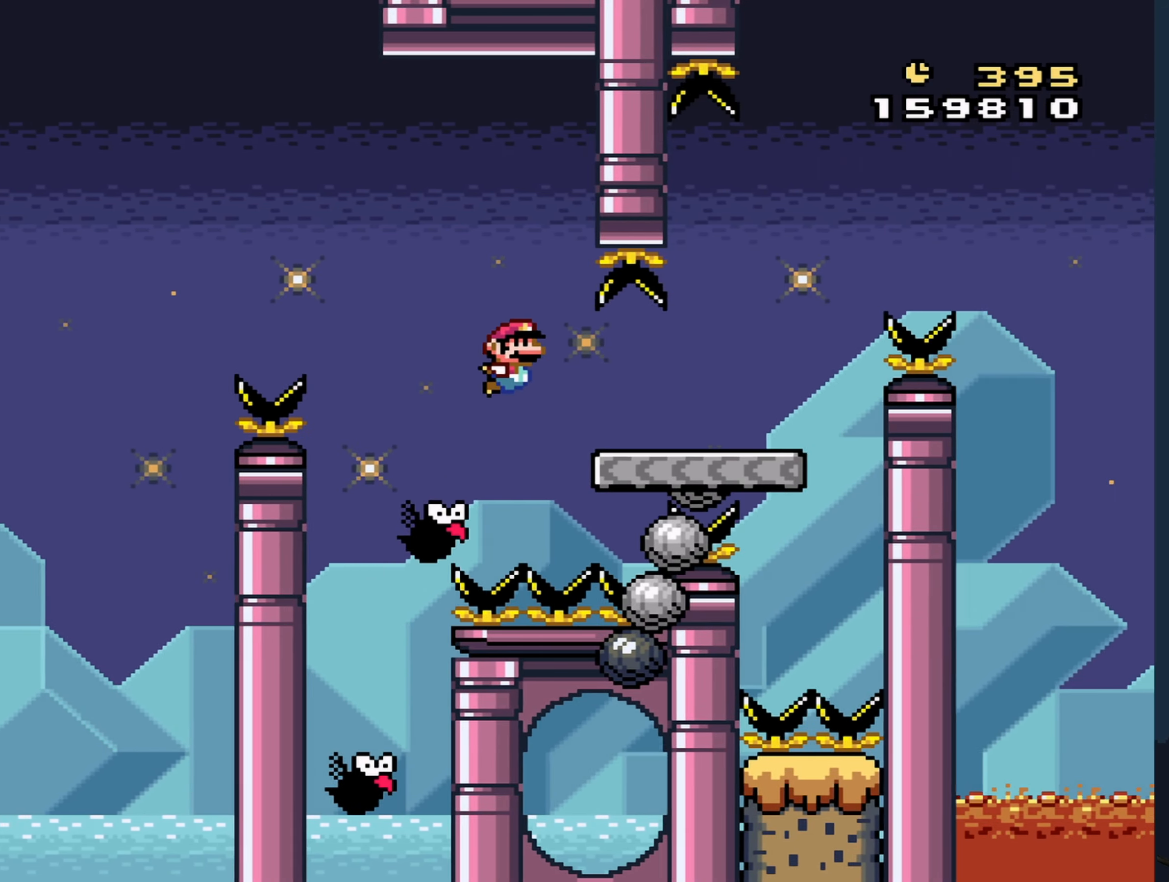
{"buttons": ["B", "Y", "DPAD_RIGHT"], "events": [[250, "B", "down"]]}
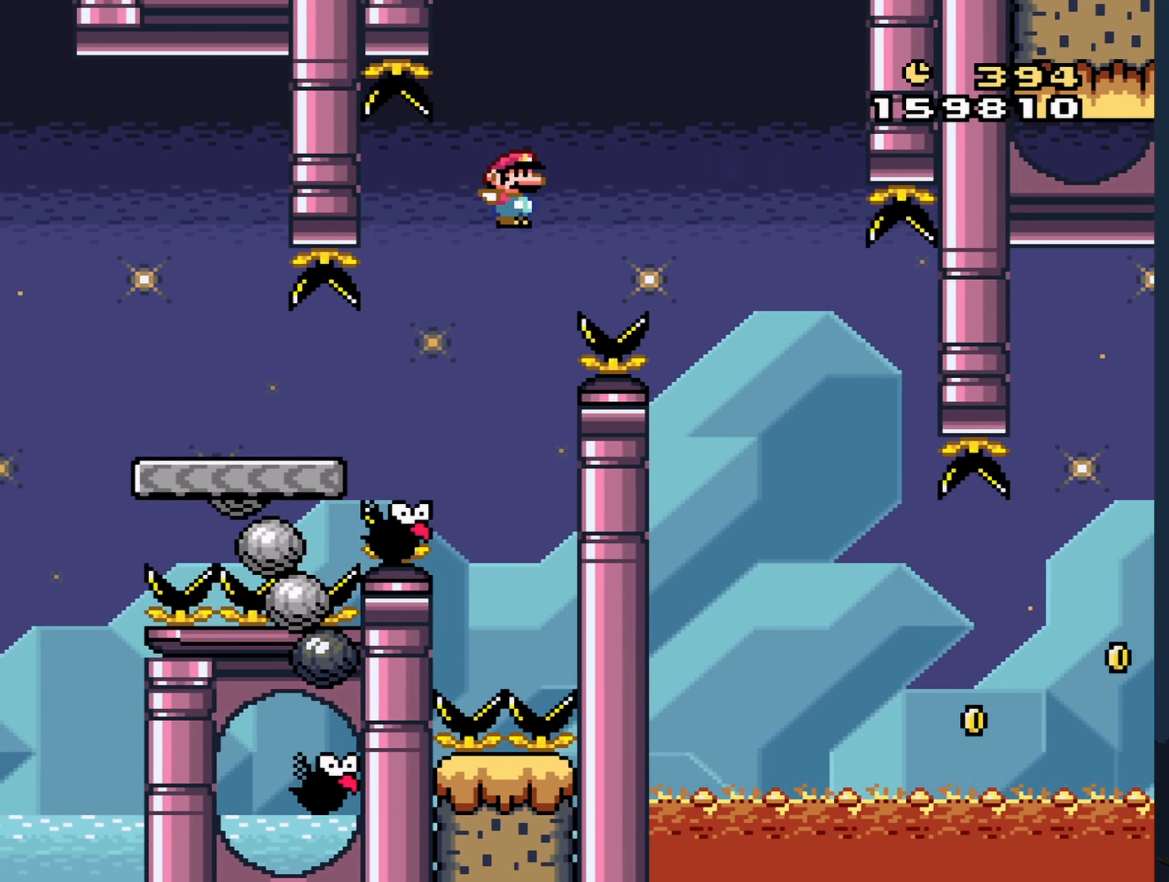
{"buttons": ["B", "Y"], "events": [[50, "DPAD_RIGHT", "up"], [117, "DPAD_LEFT", "down"], [250, "DPAD_LEFT", "up"]]}
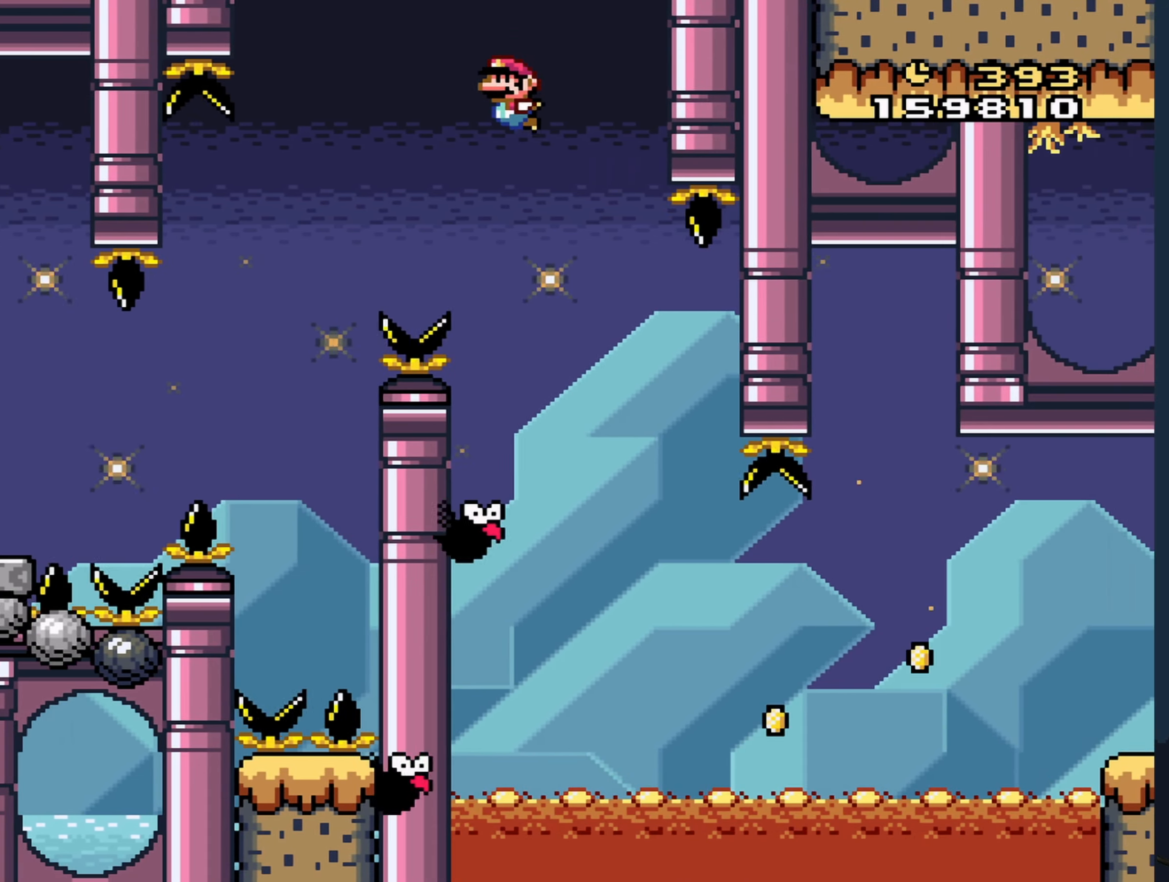
{"buttons": ["Y", "DPAD_RIGHT"], "events": [[100, "DPAD_RIGHT", "down"], [316, "B", "up"]]}
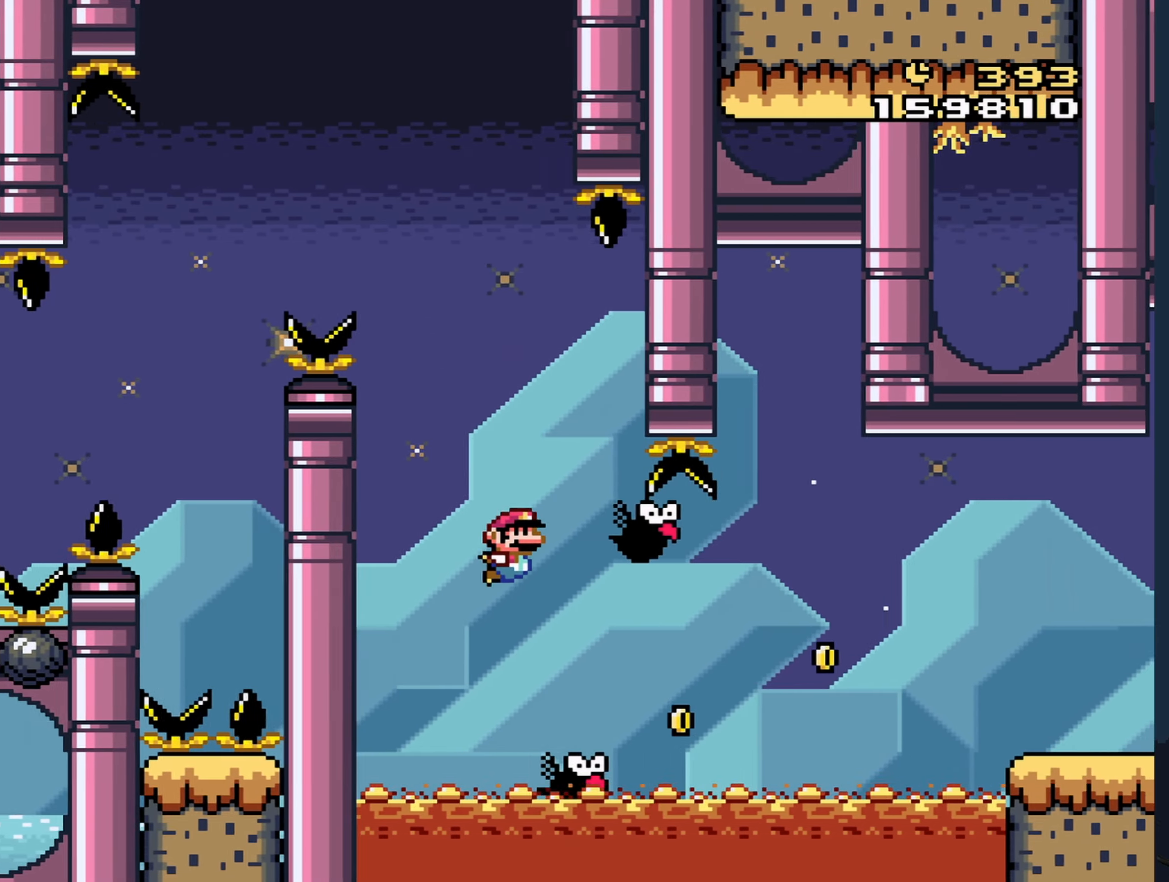
{"buttons": ["B", "Y", "DPAD_RIGHT"], "events": [[33, "B", "down"], [250, "B", "up"], [483, "B", "down"]]}
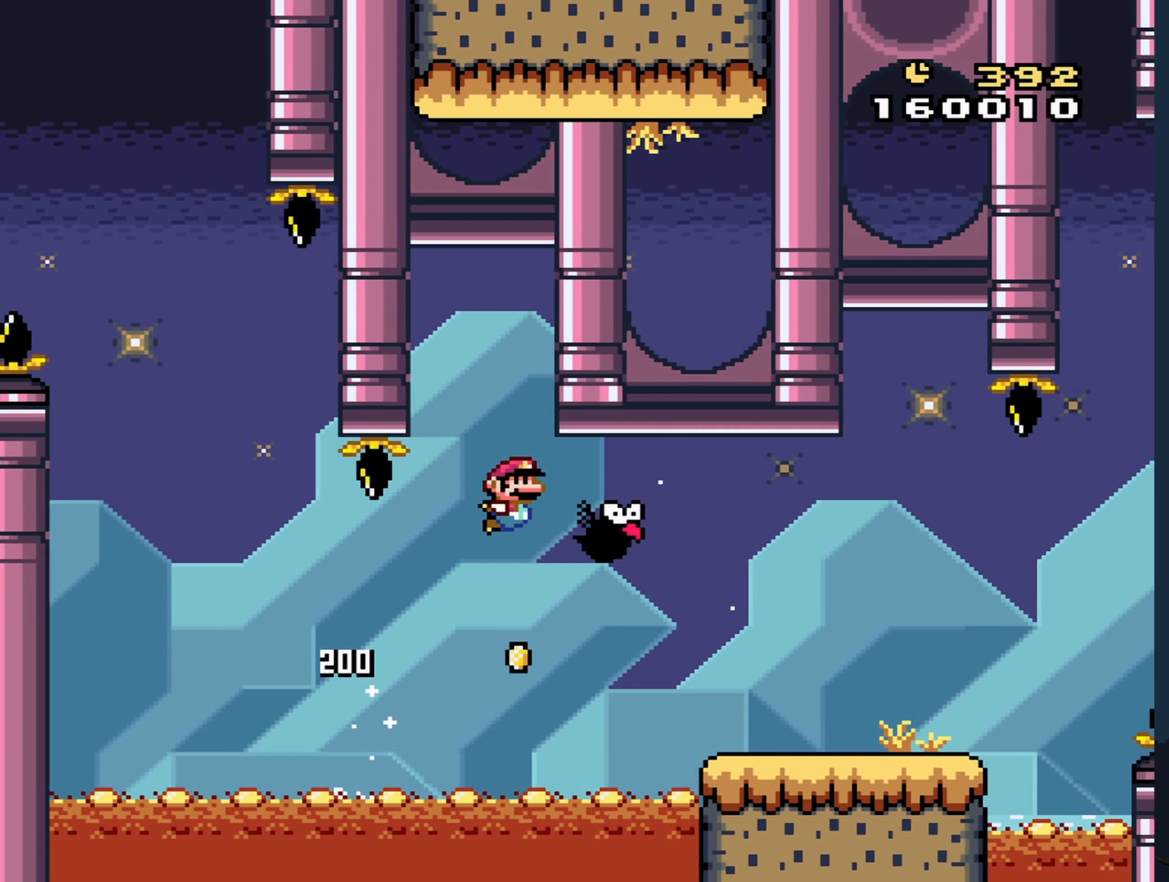
{"buttons": ["B", "Y", "DPAD_RIGHT"], "events": [[283, "B", "up"], [500, "B", "down"]]}
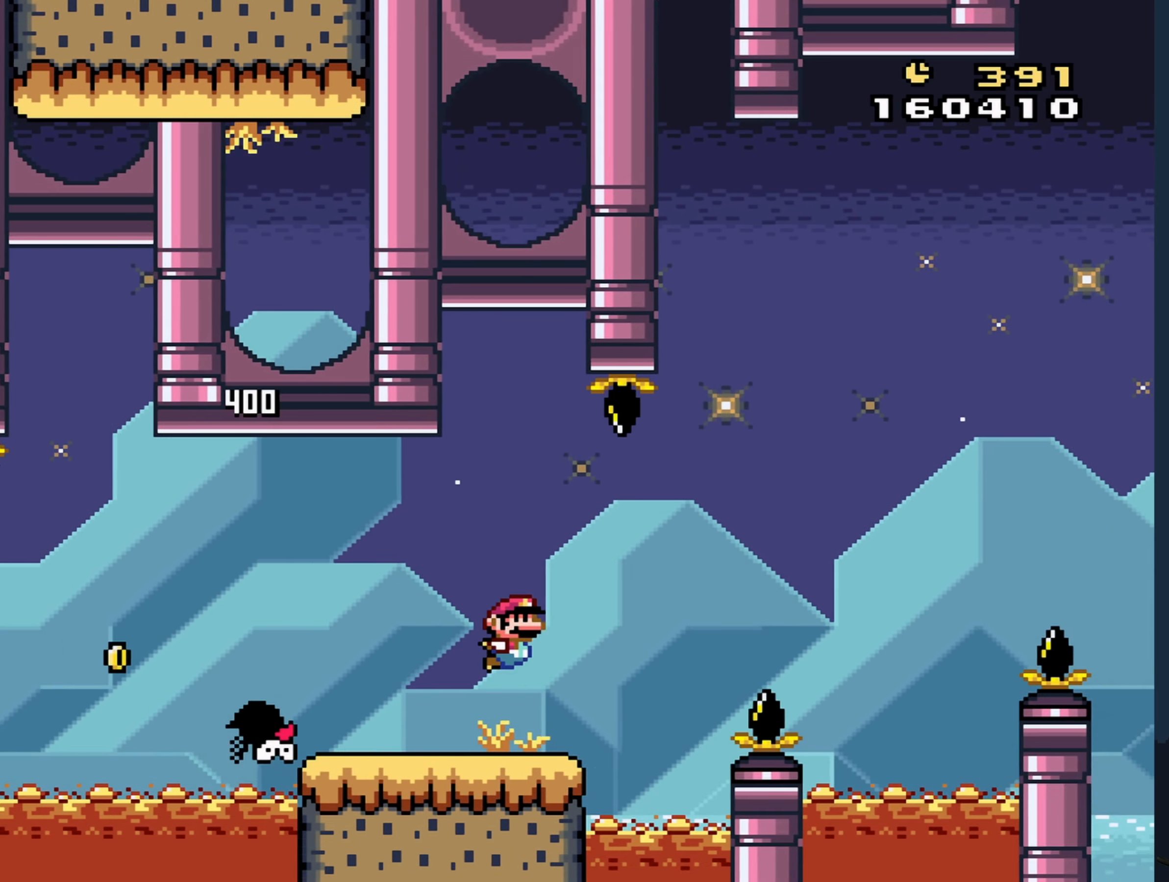
{"buttons": ["B", "Y"], "events": [[350, "DPAD_RIGHT", "up"]]}
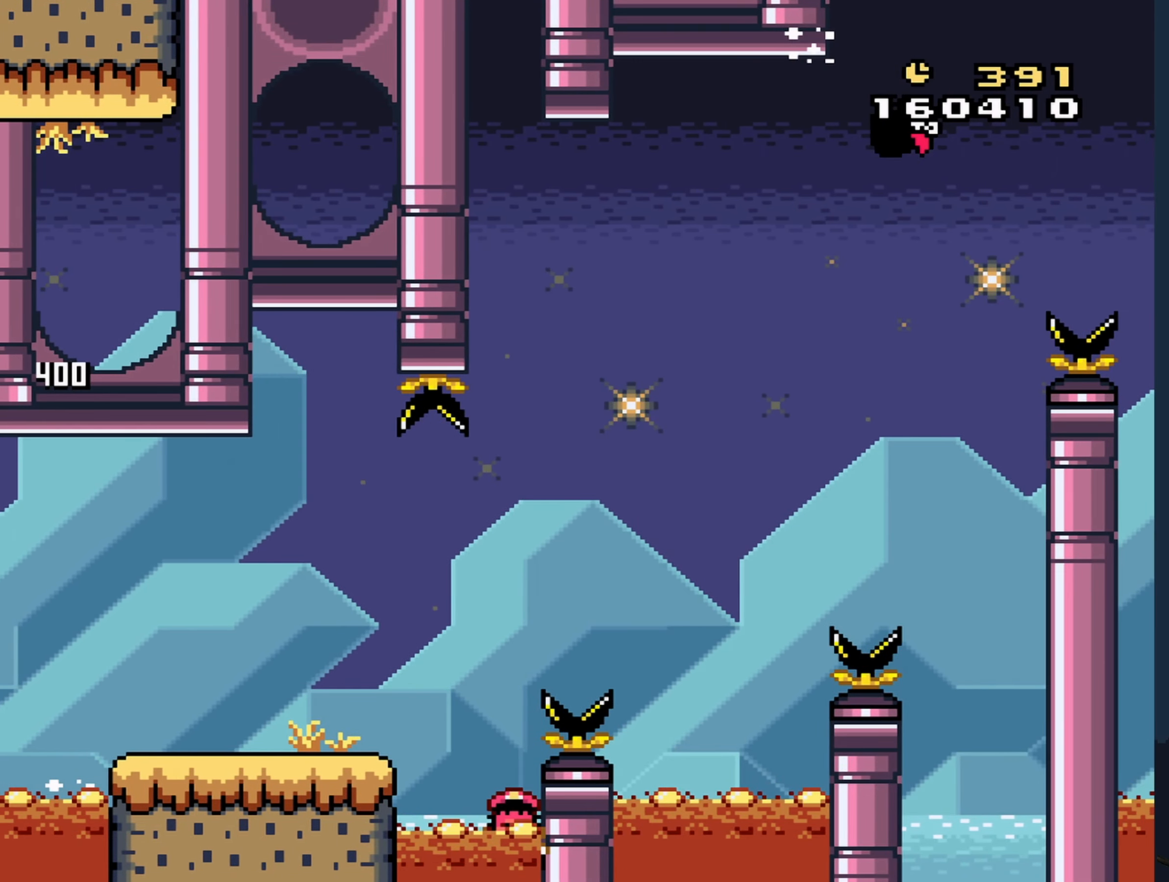
{"buttons": [], "events": [[183, "B", "up"], [250, "Y", "up"]]}
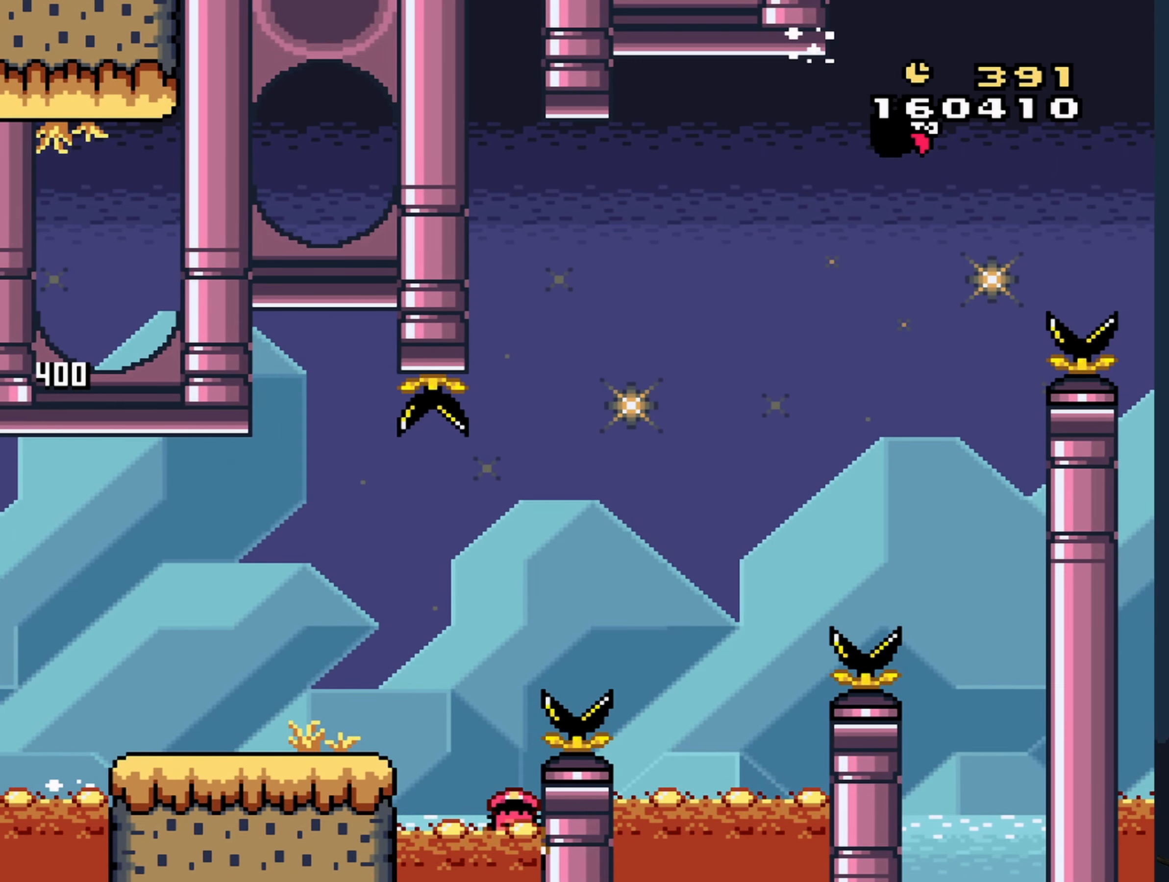
{"buttons": [], "events": []}
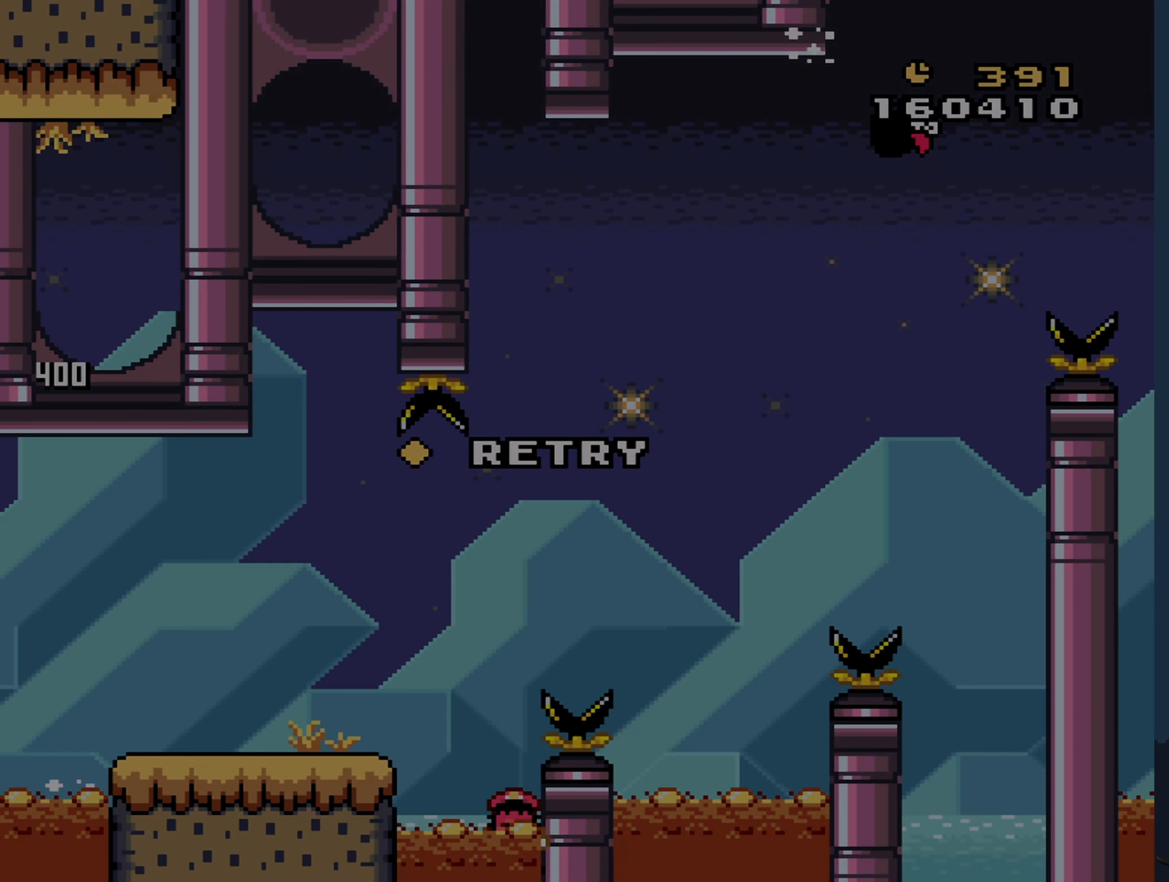
{"buttons": [], "events": [[333, "A", "down"], [433, "A", "up"]]}
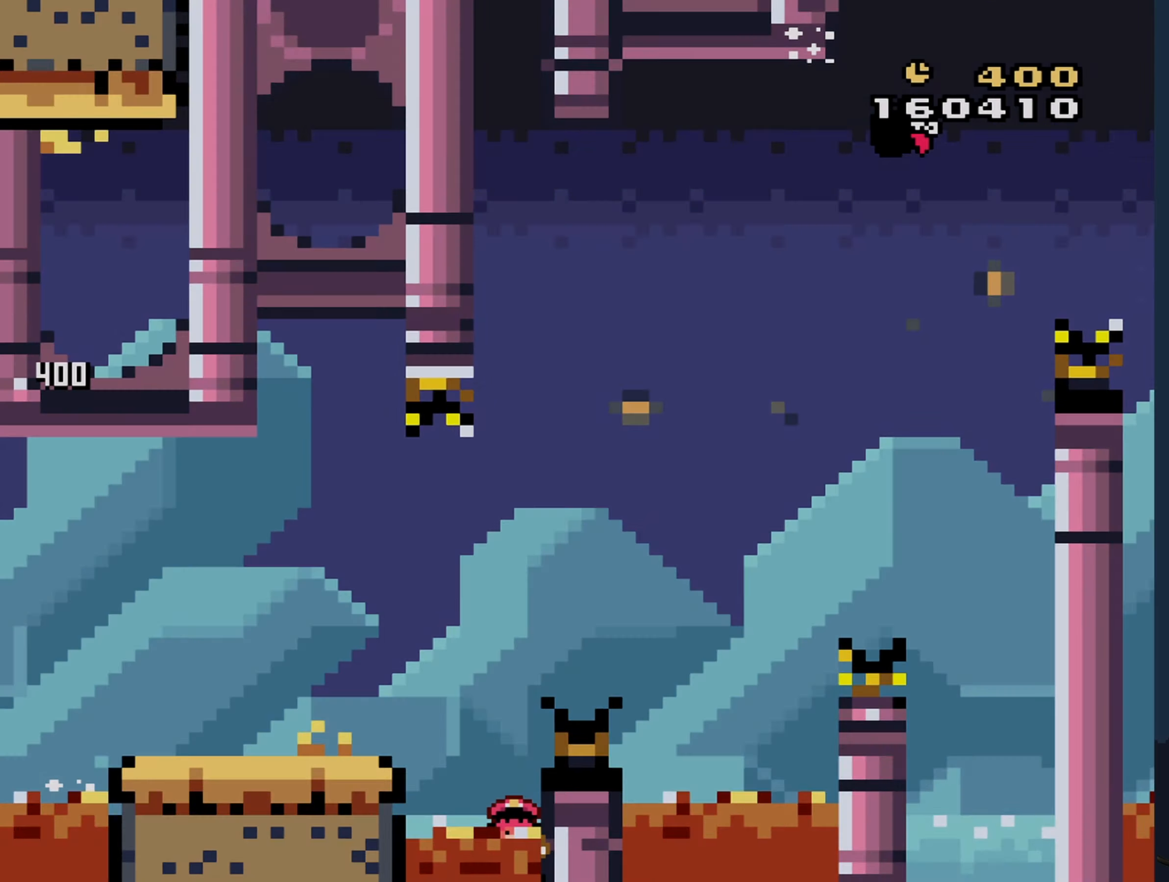
{"buttons": [], "events": []}
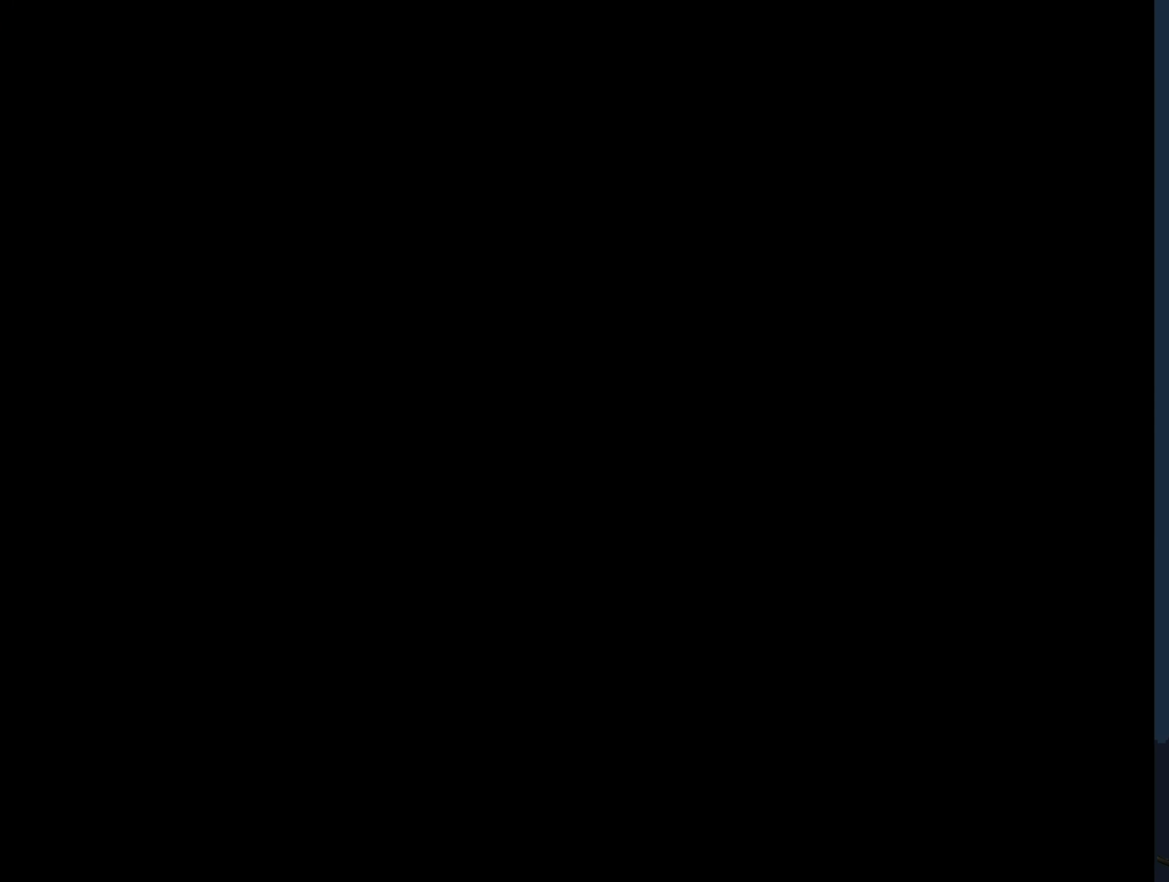
{"buttons": [], "events": []}
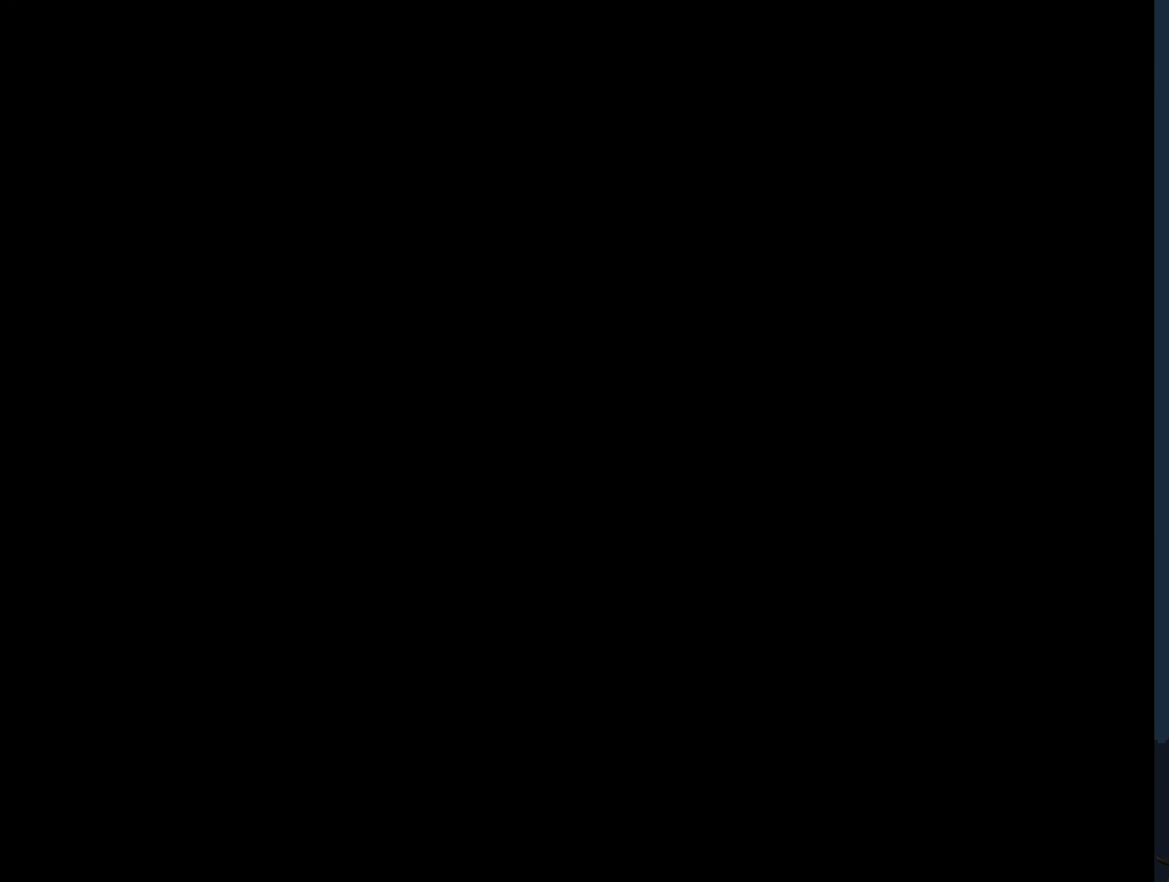
{"buttons": [], "events": []}
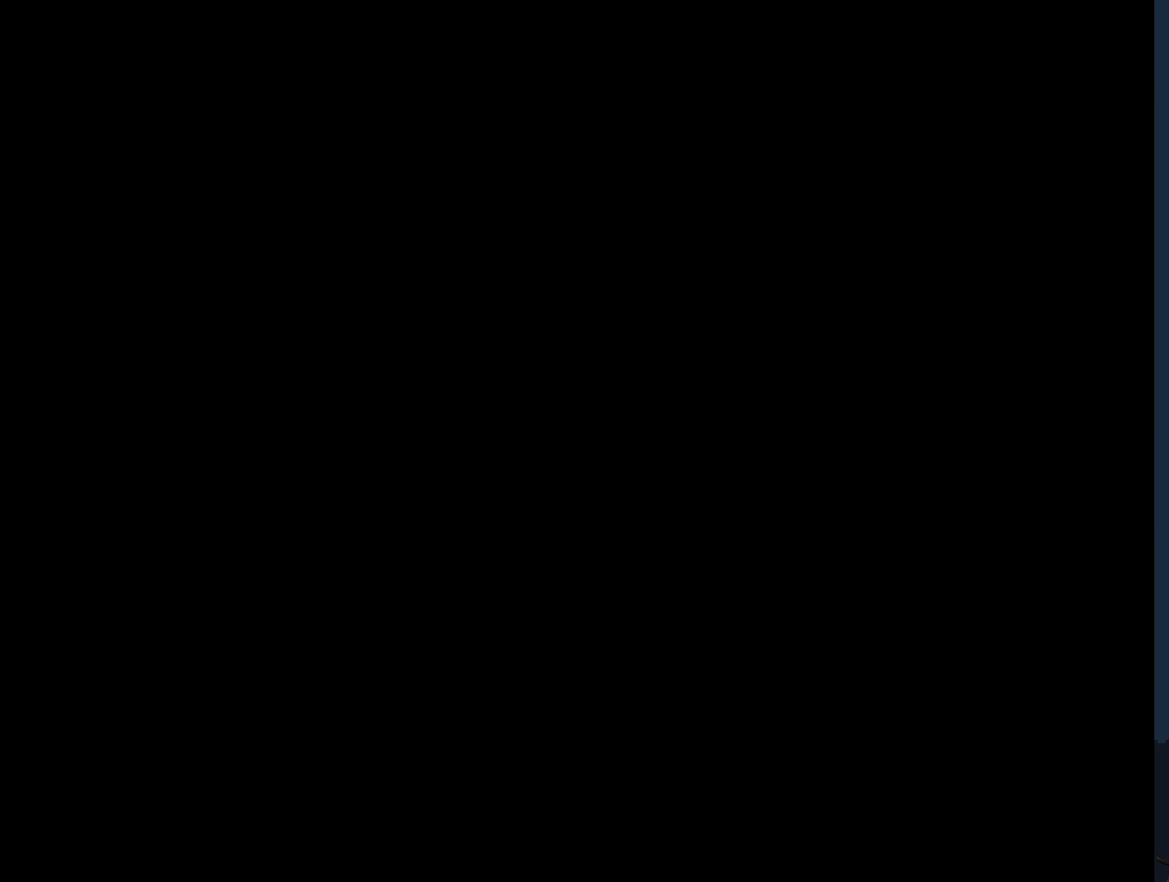
{"buttons": ["Y"], "events": [[217, "Y", "down"]]}
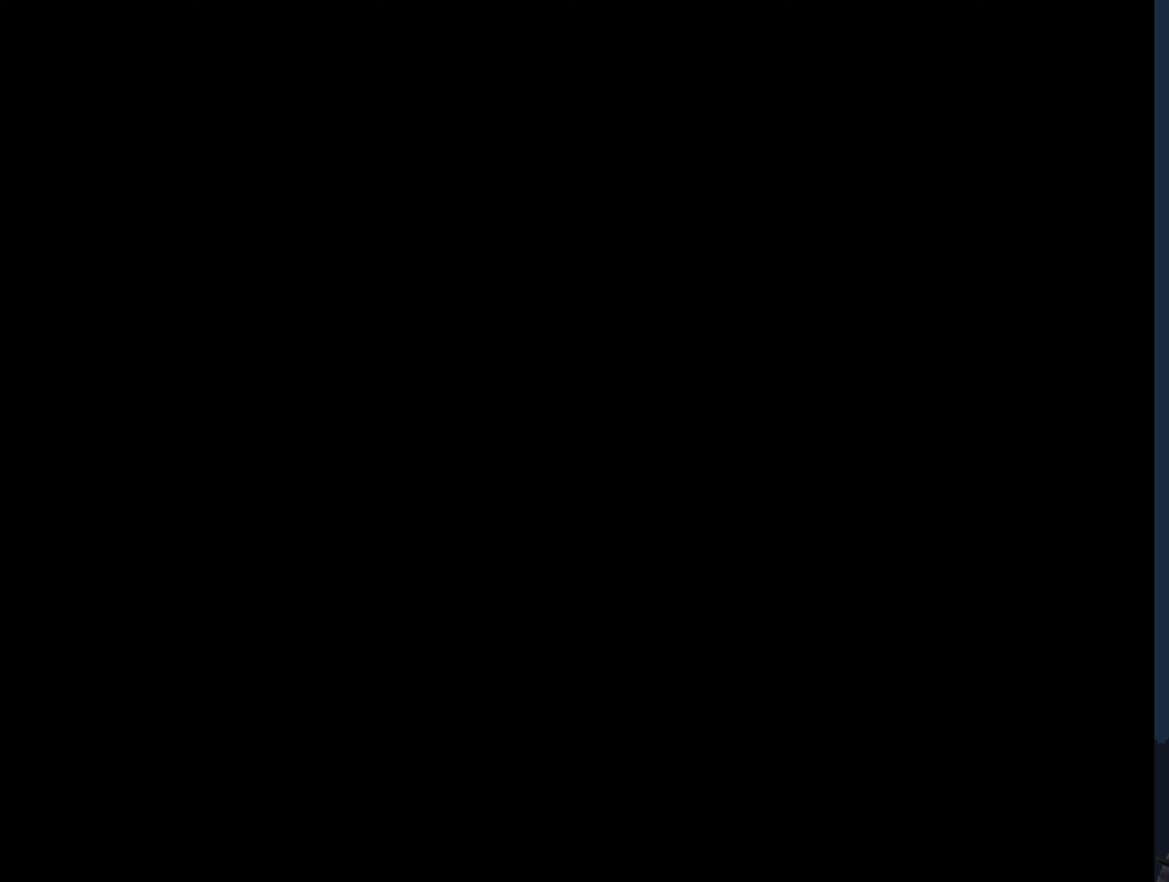
{"buttons": ["B", "Y", "DPAD_RIGHT"], "events": [[300, "B", "down"], [300, "DPAD_RIGHT", "down"]]}
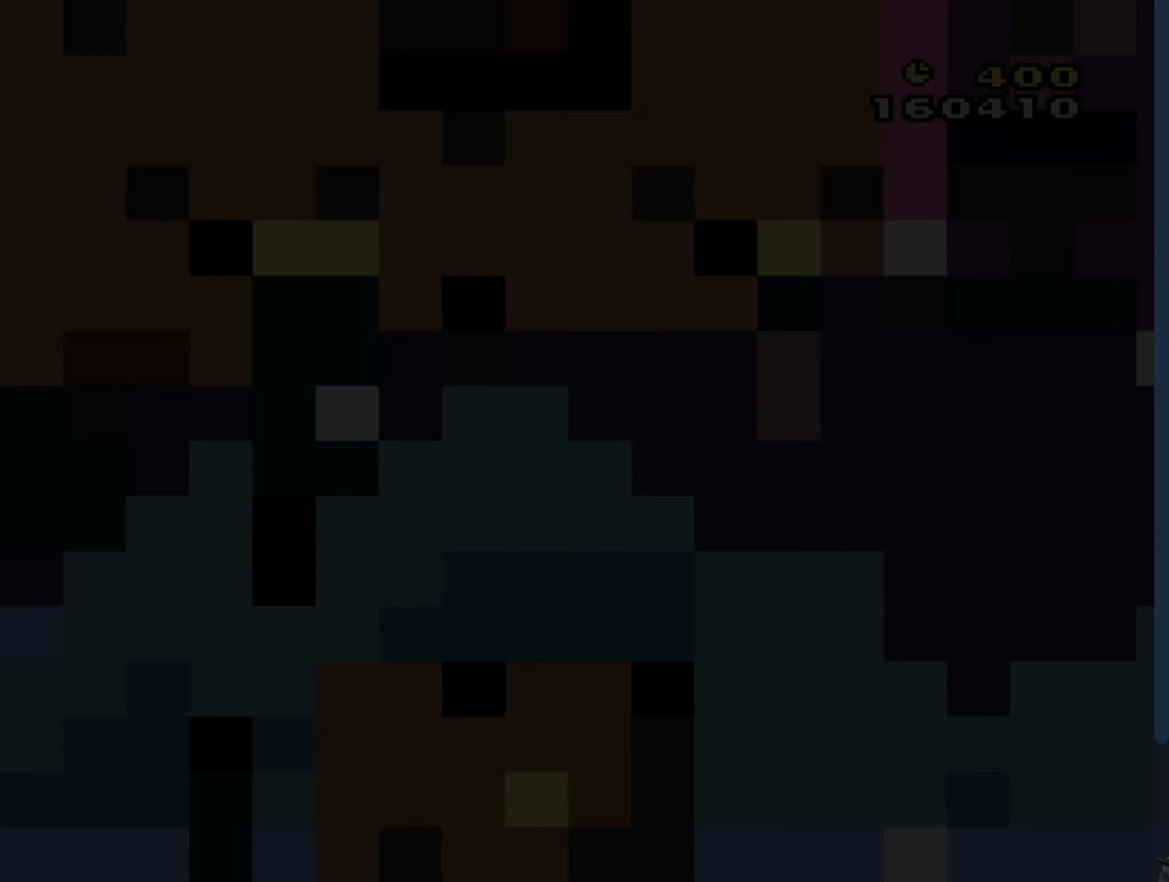
{"buttons": ["B", "Y", "DPAD_RIGHT"], "events": []}
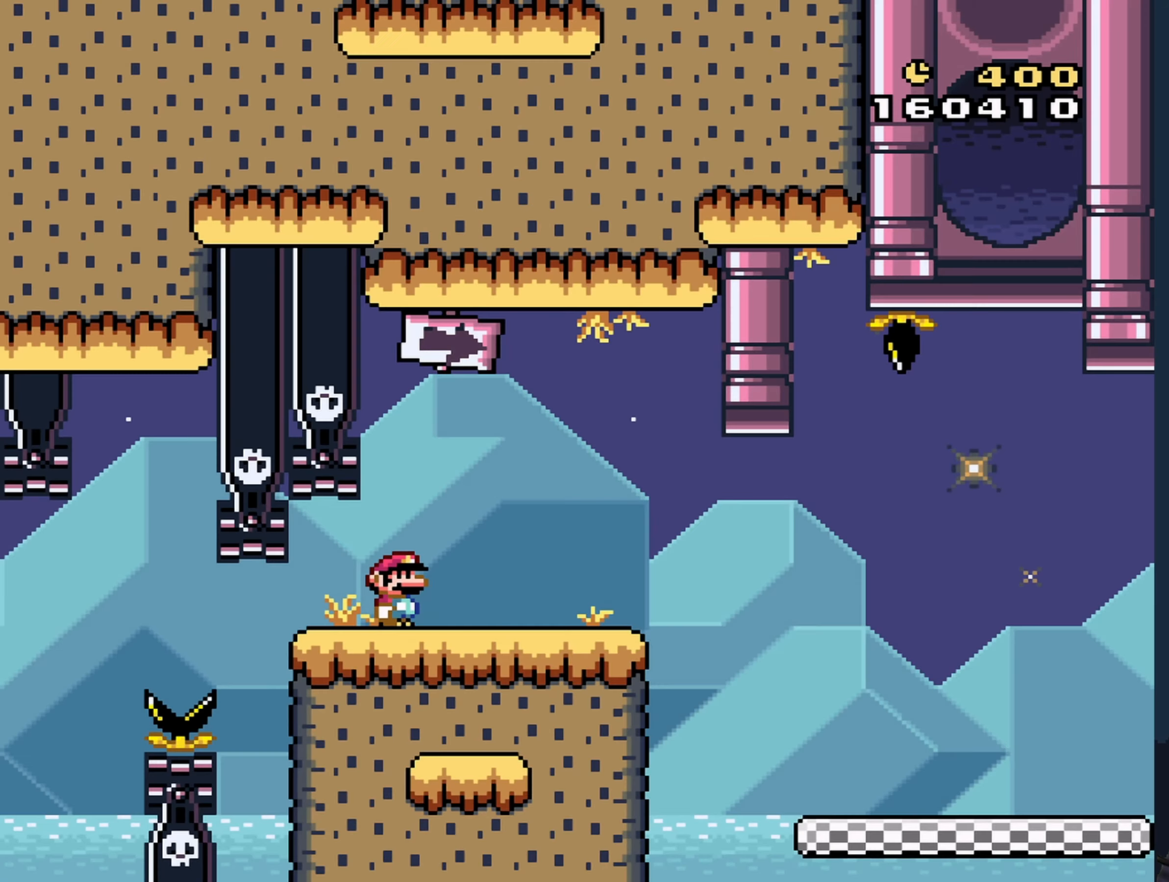
{"buttons": ["B", "Y", "DPAD_RIGHT"], "events": []}
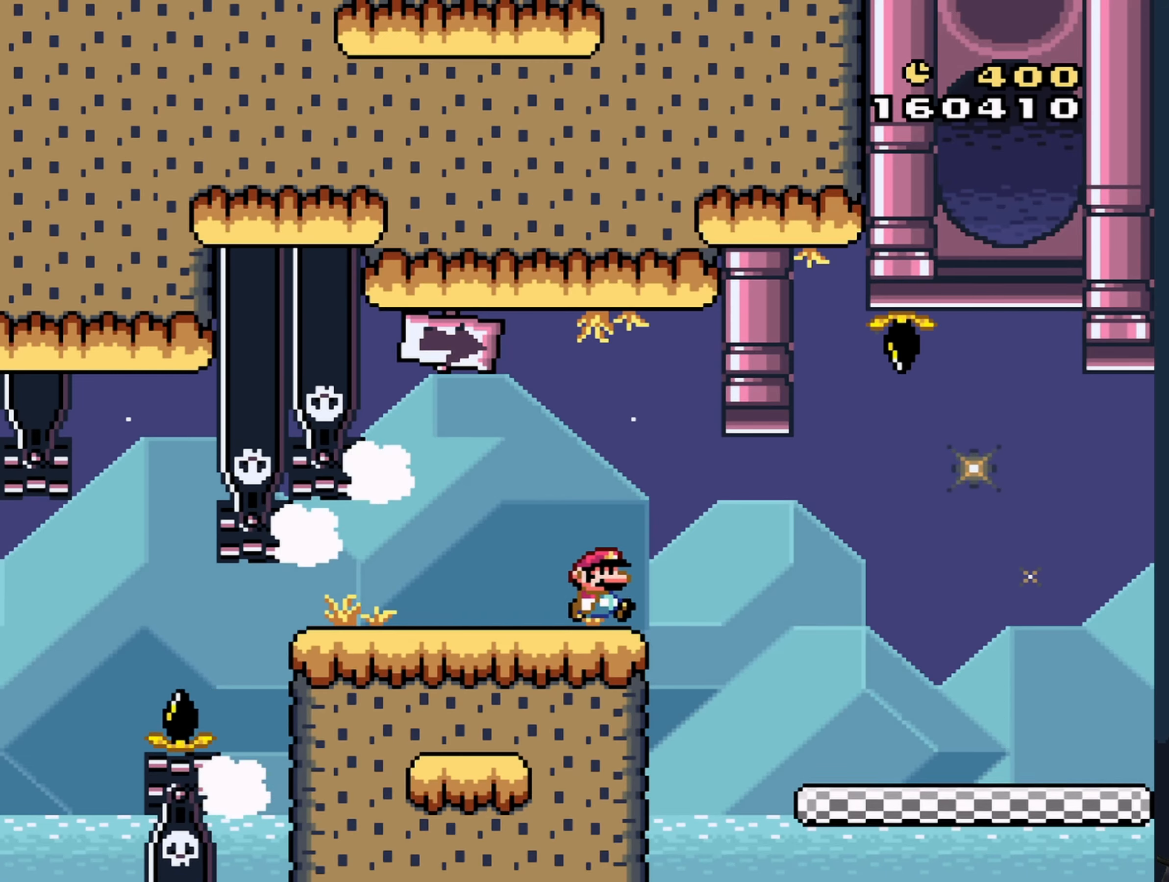
{"buttons": ["B", "Y", "DPAD_RIGHT"], "events": []}
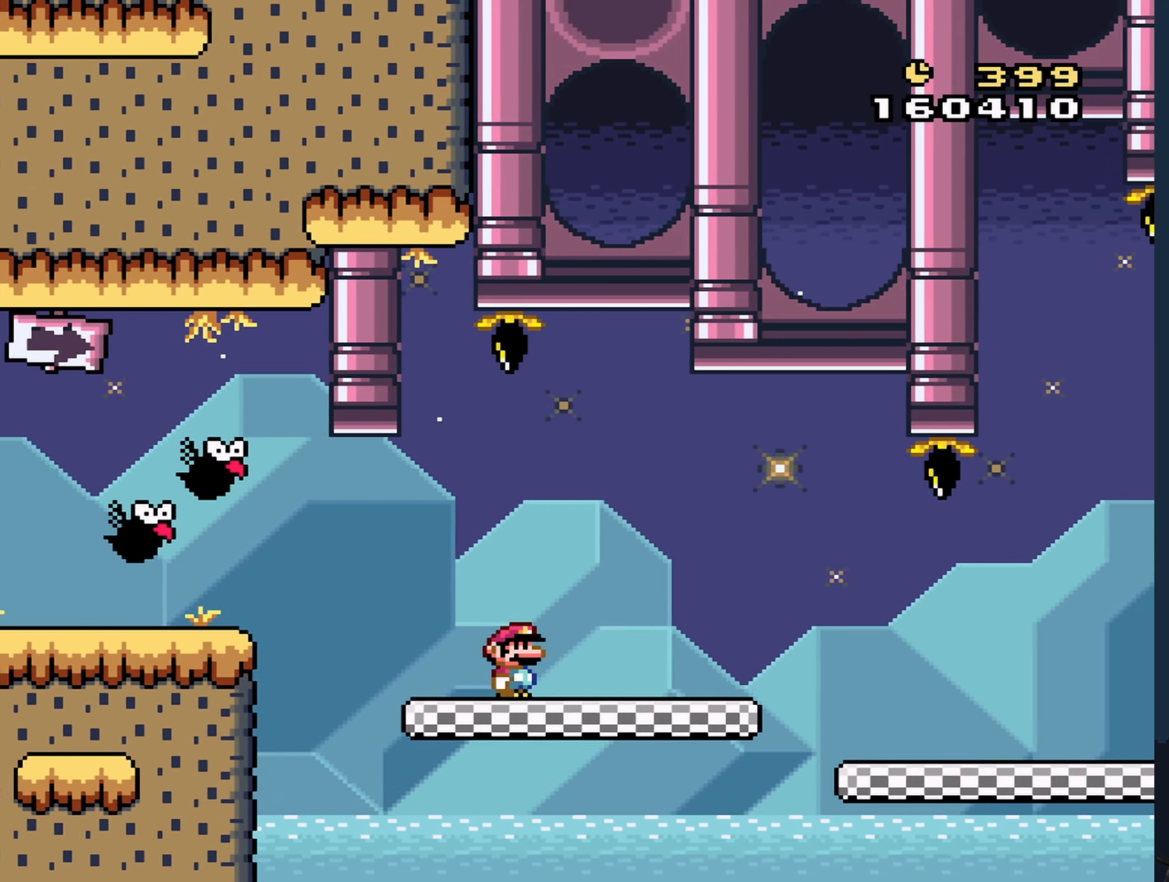
{"buttons": ["B", "Y", "DPAD_RIGHT"], "events": []}
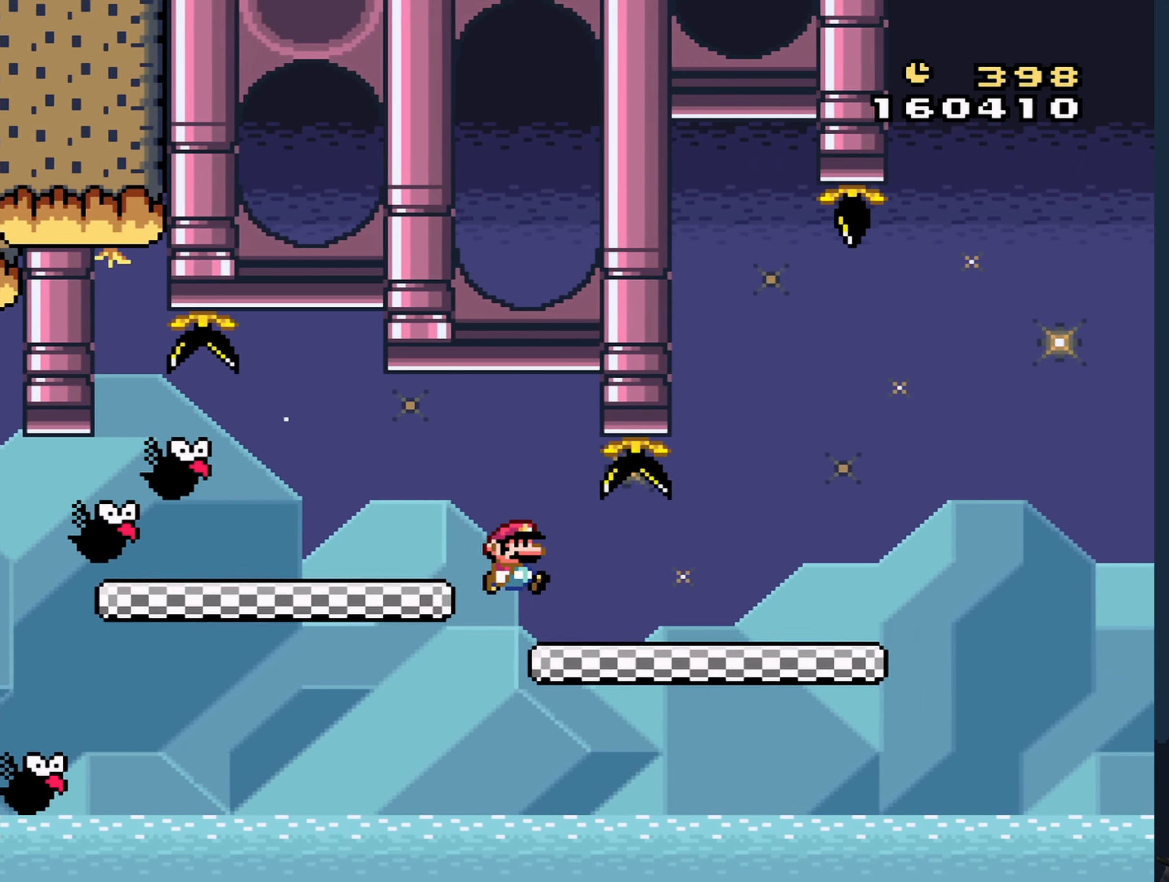
{"buttons": ["B", "Y", "DPAD_RIGHT"], "events": [[133, "B", "up"], [450, "B", "down"]]}
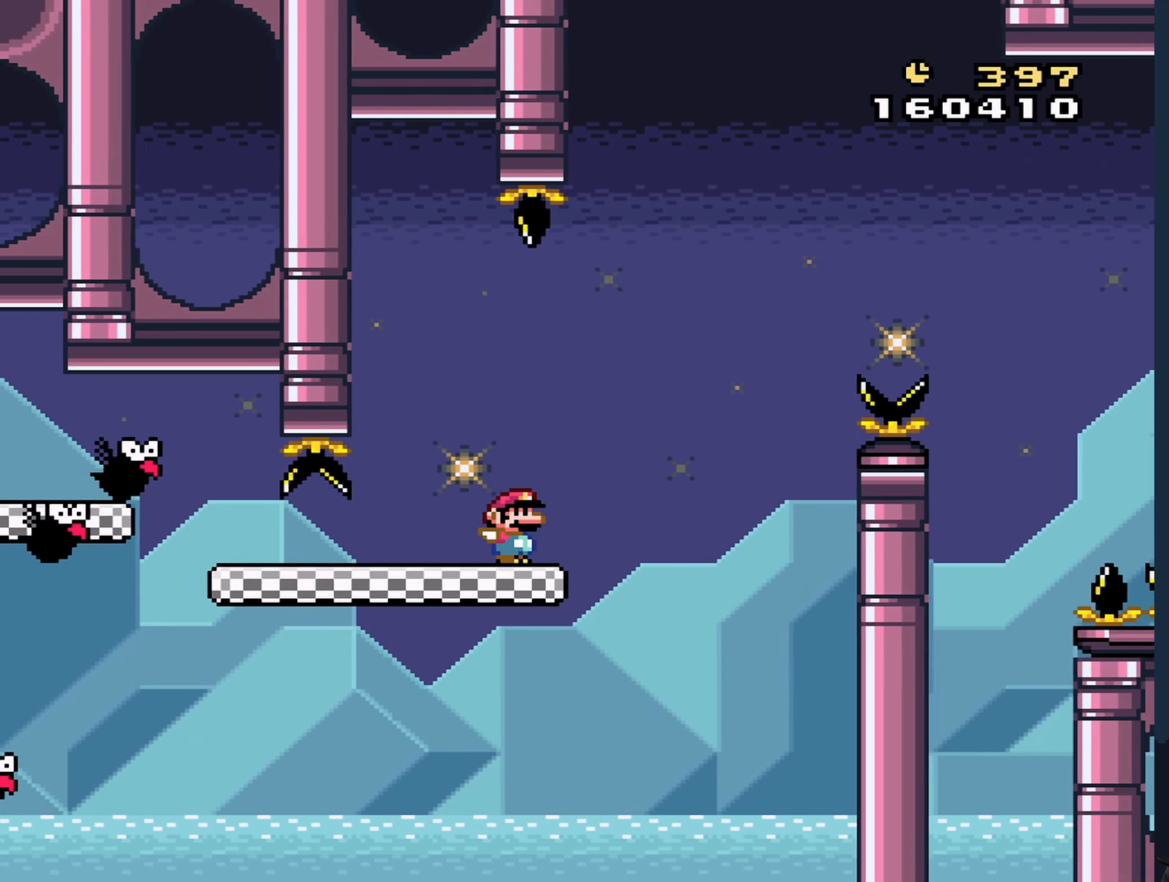
{"buttons": ["B", "Y"], "events": [[83, "DPAD_RIGHT", "up"], [100, "DPAD_LEFT", "down"], [300, "DPAD_LEFT", "up"]]}
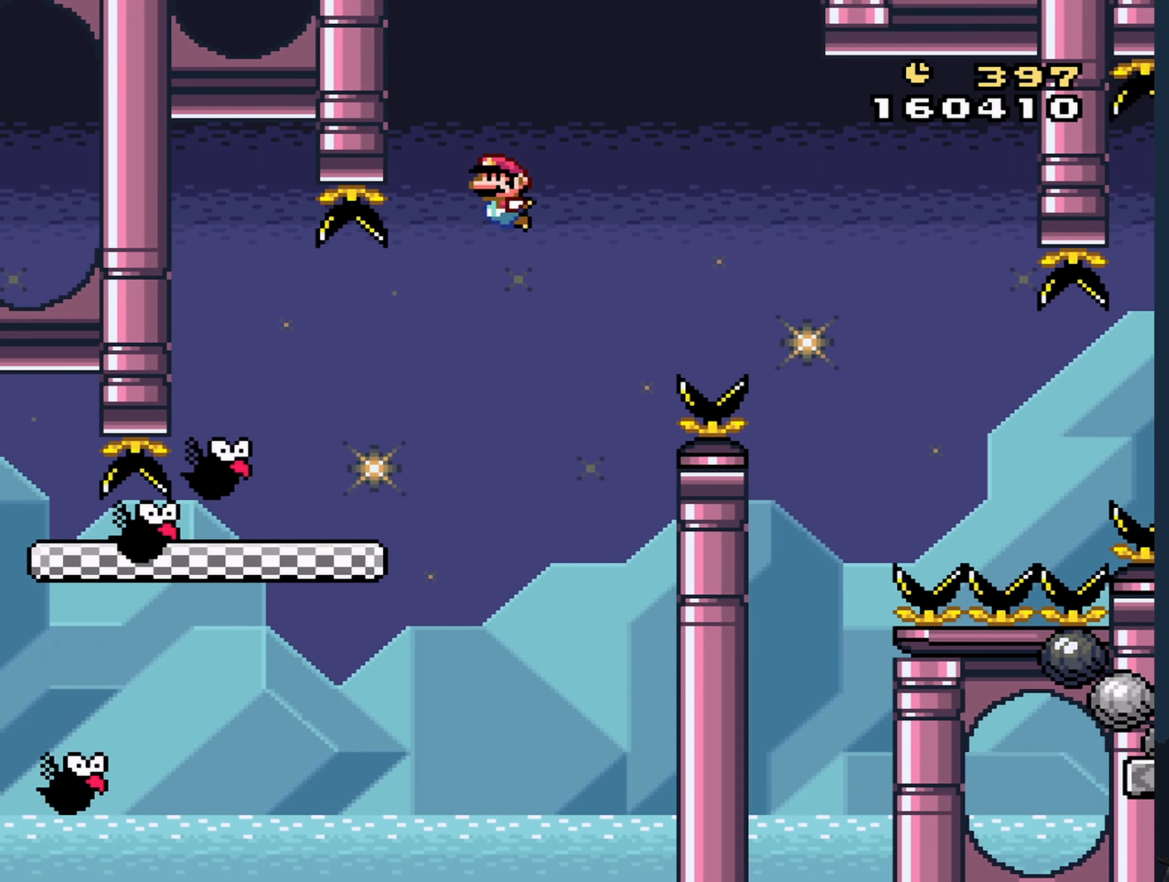
{"buttons": ["B", "Y"], "events": [[233, "DPAD_RIGHT", "down"], [350, "DPAD_RIGHT", "up"]]}
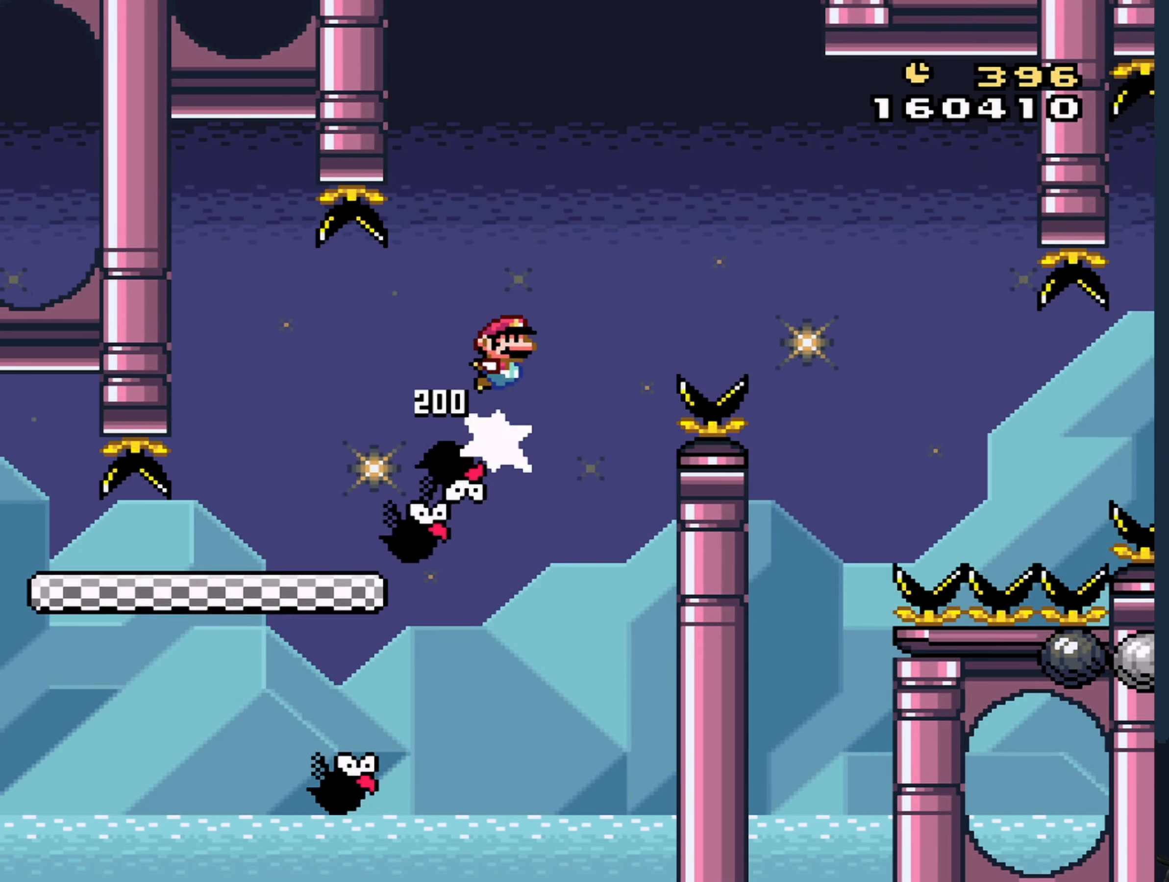
{"buttons": ["B", "Y", "DPAD_RIGHT"], "events": [[17, "DPAD_RIGHT", "down"]]}